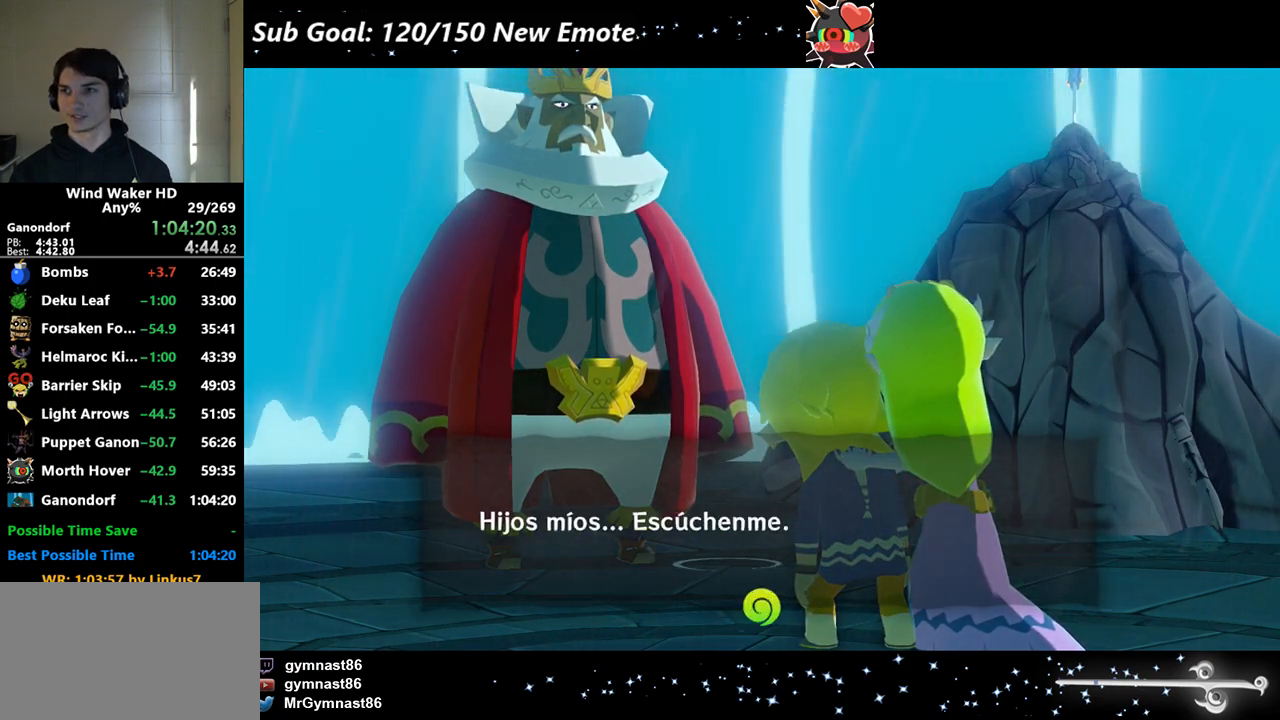
Gameplay with a controller (Nintendo layout); each line is a JSON object with the inputs held at the frame after it. "events" lists button and stick changes between this image and that frame as [ms after this image, input, new state], when the widget could be followed in between. Not read: A L3 R3.
{"buttons": [], "left_stick": "center", "right_stick": "center", "events": [[67, "B", "down"], [167, "B", "up"], [233, "B", "down"], [333, "B", "up"], [400, "B", "down"], [500, "B", "up"]]}
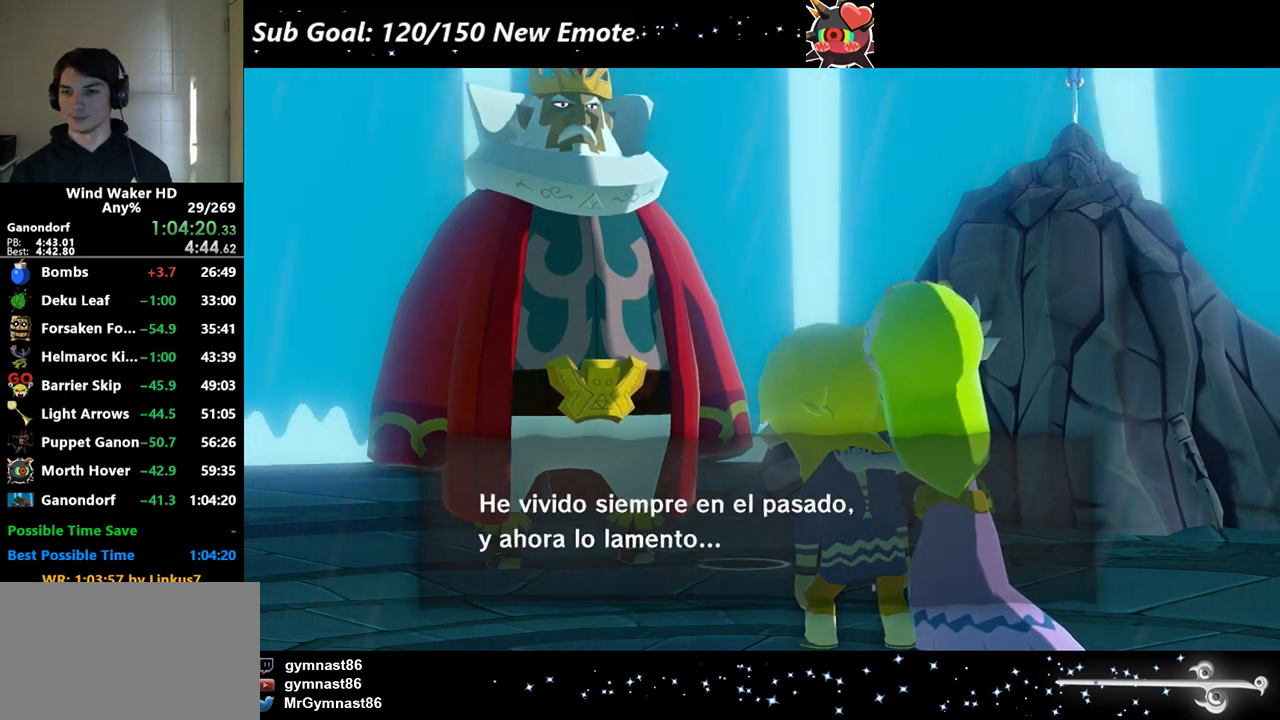
{"buttons": ["B"], "left_stick": "center", "right_stick": "center", "events": [[67, "B", "down"], [133, "B", "up"], [200, "B", "down"], [267, "B", "up"], [333, "B", "down"], [400, "B", "up"], [433, "B", "down"]]}
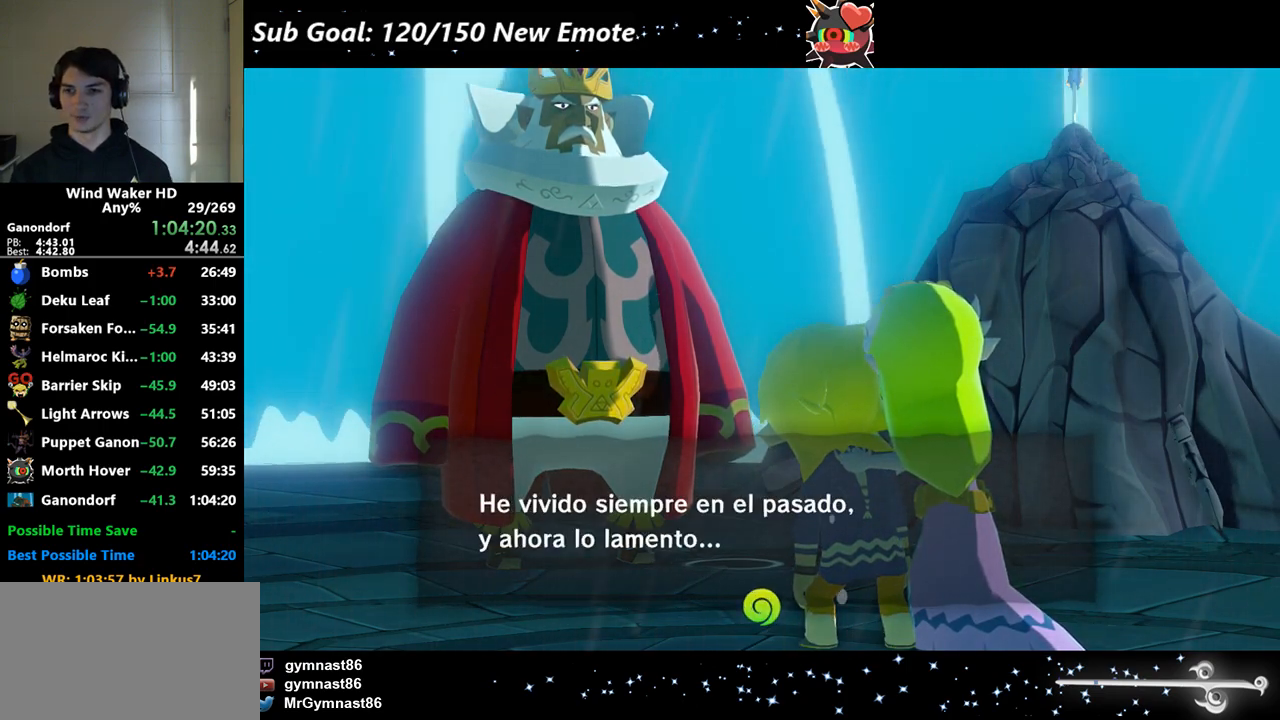
{"buttons": ["B"], "left_stick": "center", "right_stick": "center", "events": [[33, "B", "up"], [100, "B", "down"], [233, "B", "up"], [267, "B", "down"], [367, "B", "up"], [433, "B", "down"]]}
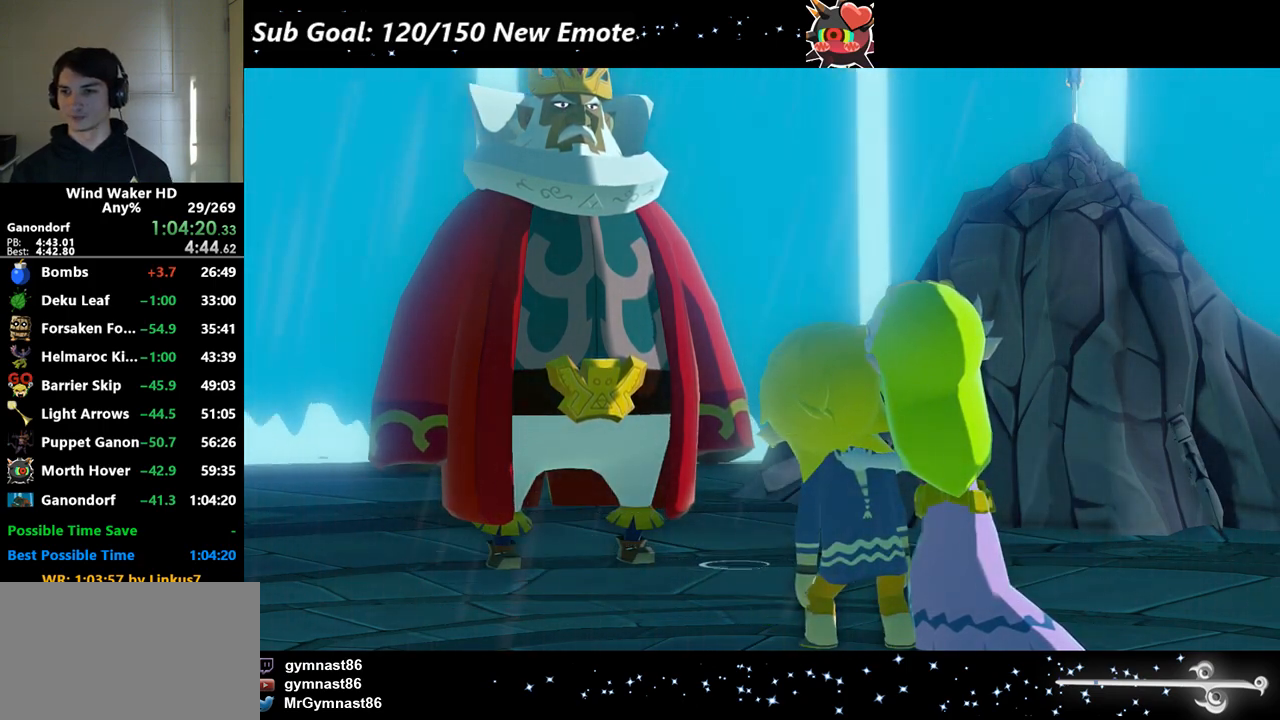
{"buttons": [], "left_stick": "center", "right_stick": "center", "events": [[33, "B", "up"]]}
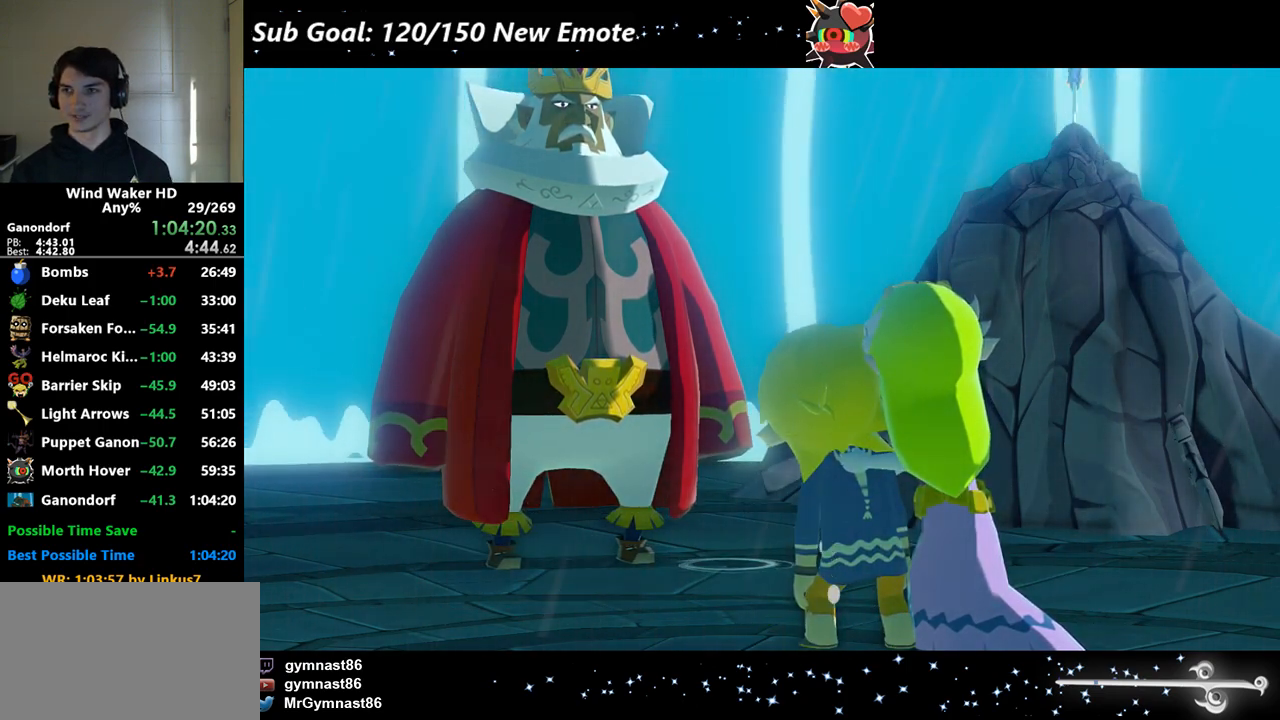
{"buttons": [], "left_stick": "center", "right_stick": "center", "events": []}
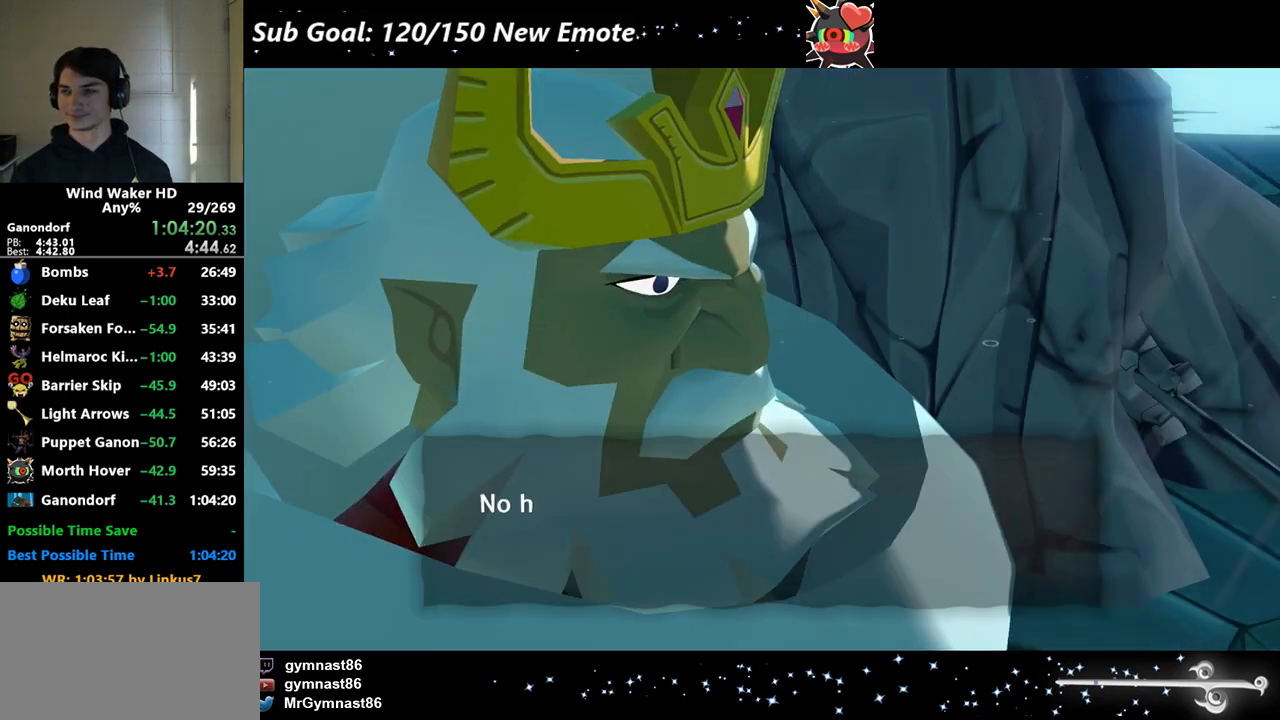
{"buttons": ["B"], "left_stick": "center", "right_stick": "center", "events": [[233, "B", "down"], [333, "B", "up"], [367, "B", "down"], [400, "B", "up"], [500, "B", "down"]]}
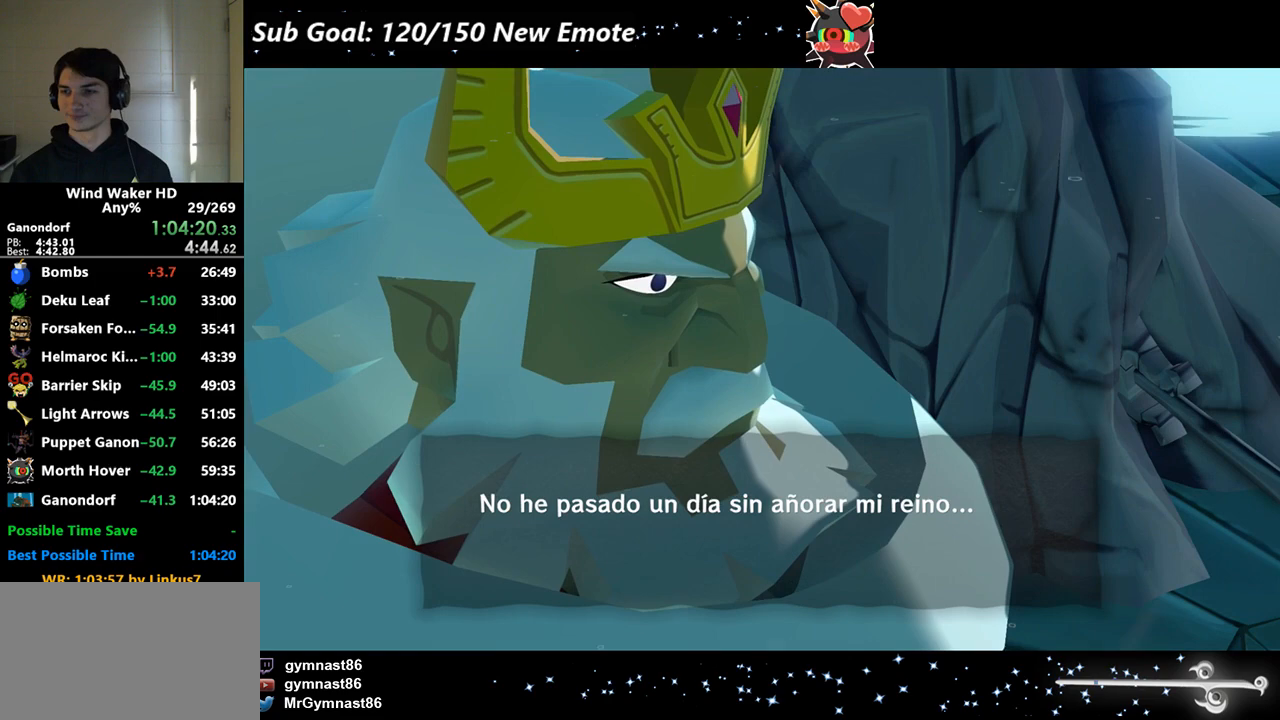
{"buttons": [], "left_stick": "center", "right_stick": "center", "events": [[233, "B", "up"], [267, "B", "down"], [300, "B", "up"], [400, "B", "down"], [500, "B", "up"]]}
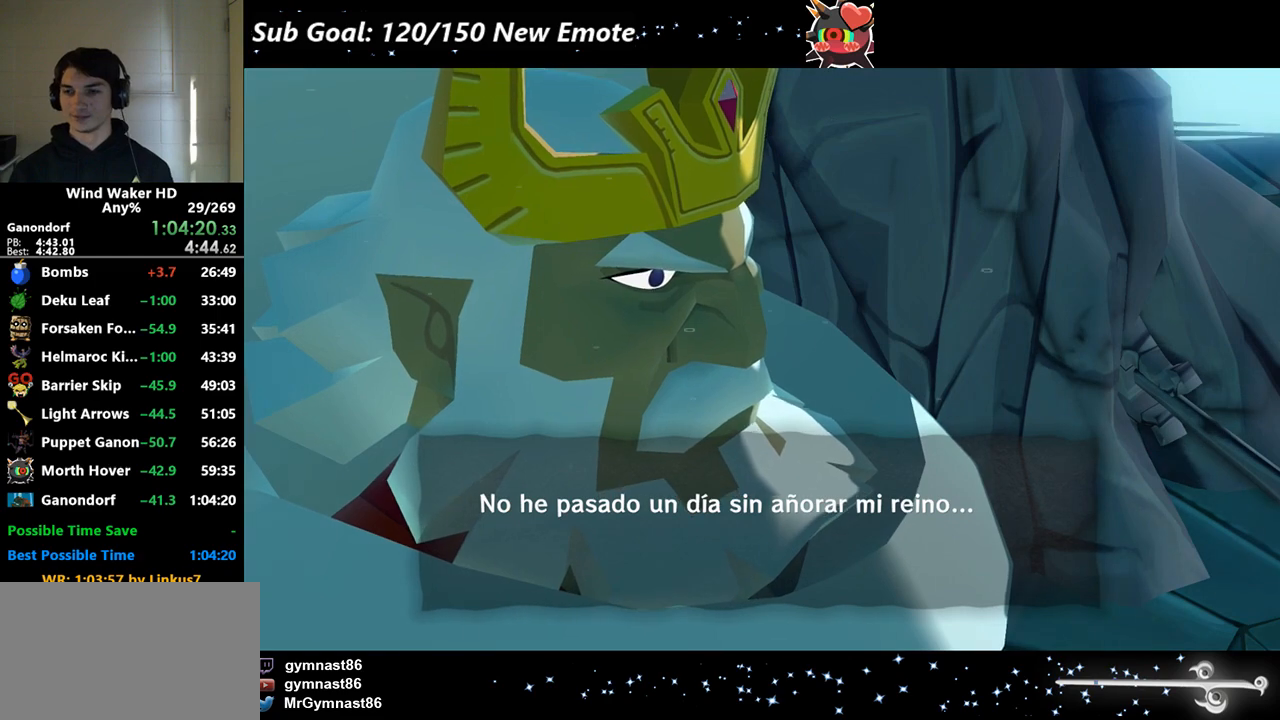
{"buttons": [], "left_stick": "center", "right_stick": "center", "events": [[33, "B", "down"], [133, "B", "up"], [167, "B", "down"], [267, "B", "up"], [300, "B", "down"], [467, "B", "up"]]}
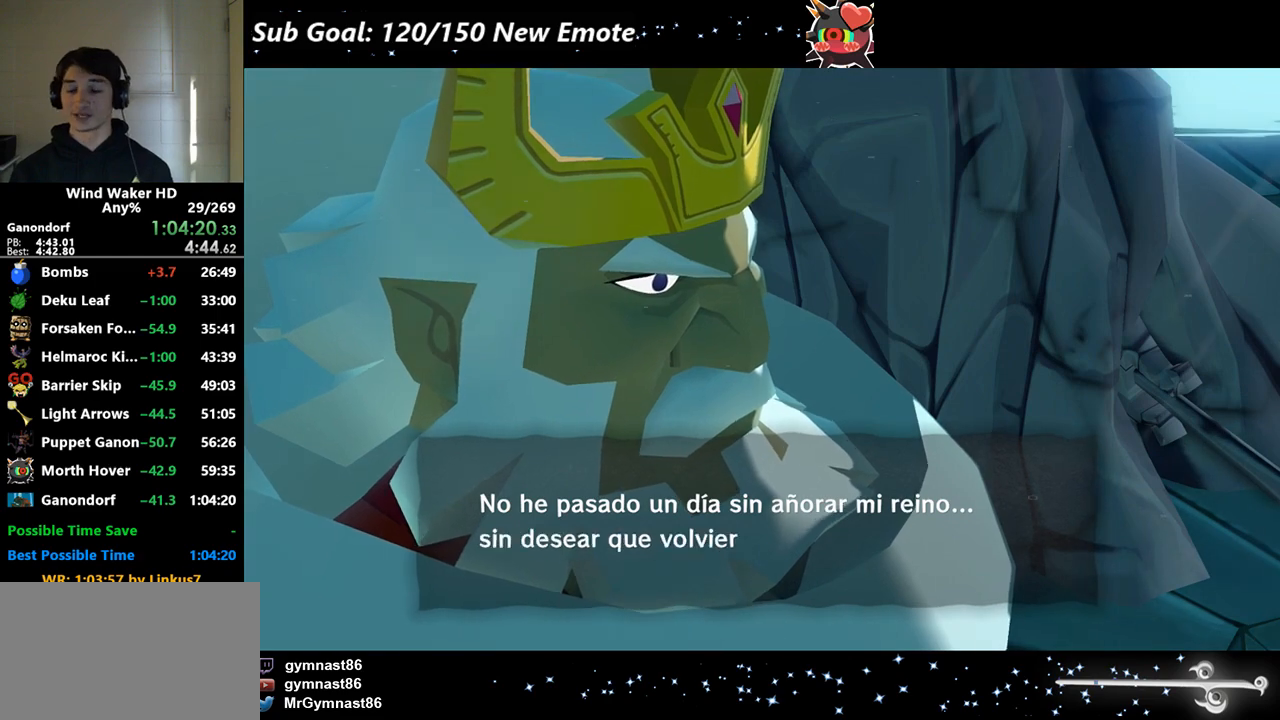
{"buttons": ["B"], "left_stick": "center", "right_stick": "center", "events": [[67, "B", "down"], [167, "B", "up"], [200, "B", "down"], [233, "B", "up"], [300, "B", "down"], [433, "B", "up"], [467, "B", "down"]]}
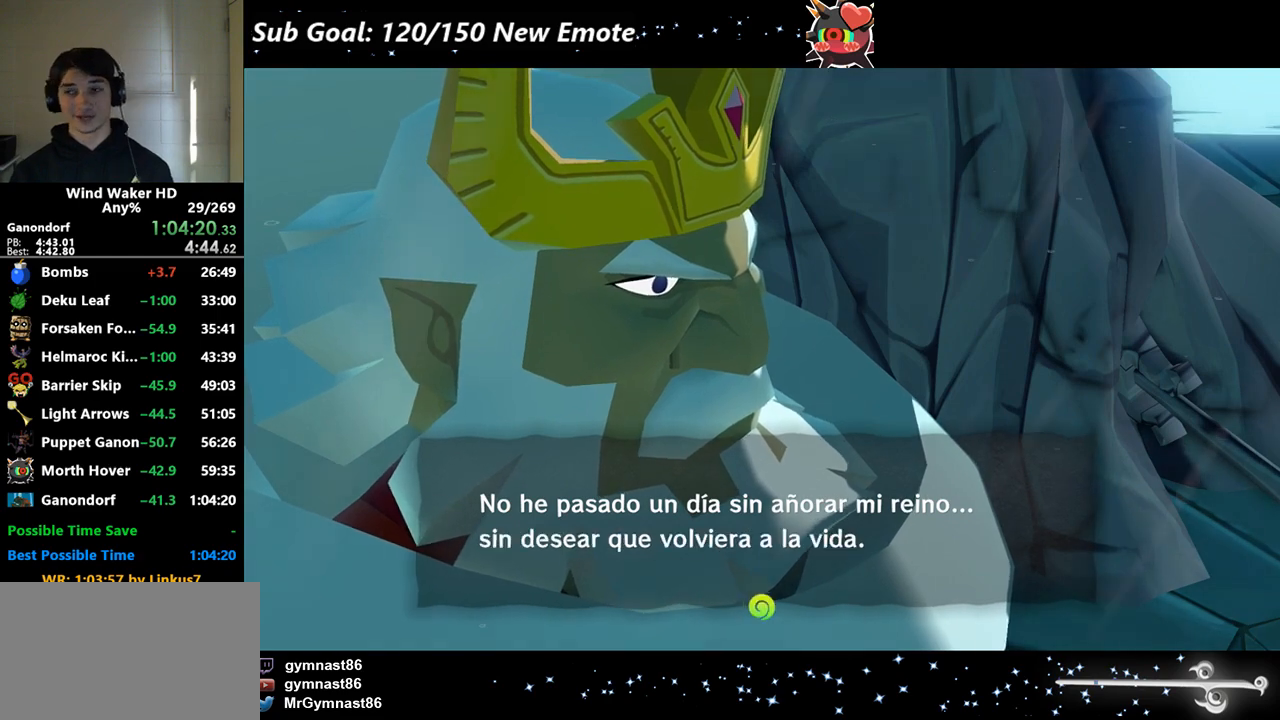
{"buttons": ["B"], "left_stick": "center", "right_stick": "center", "events": [[133, "B", "up"], [200, "B", "down"], [400, "B", "up"], [467, "B", "down"]]}
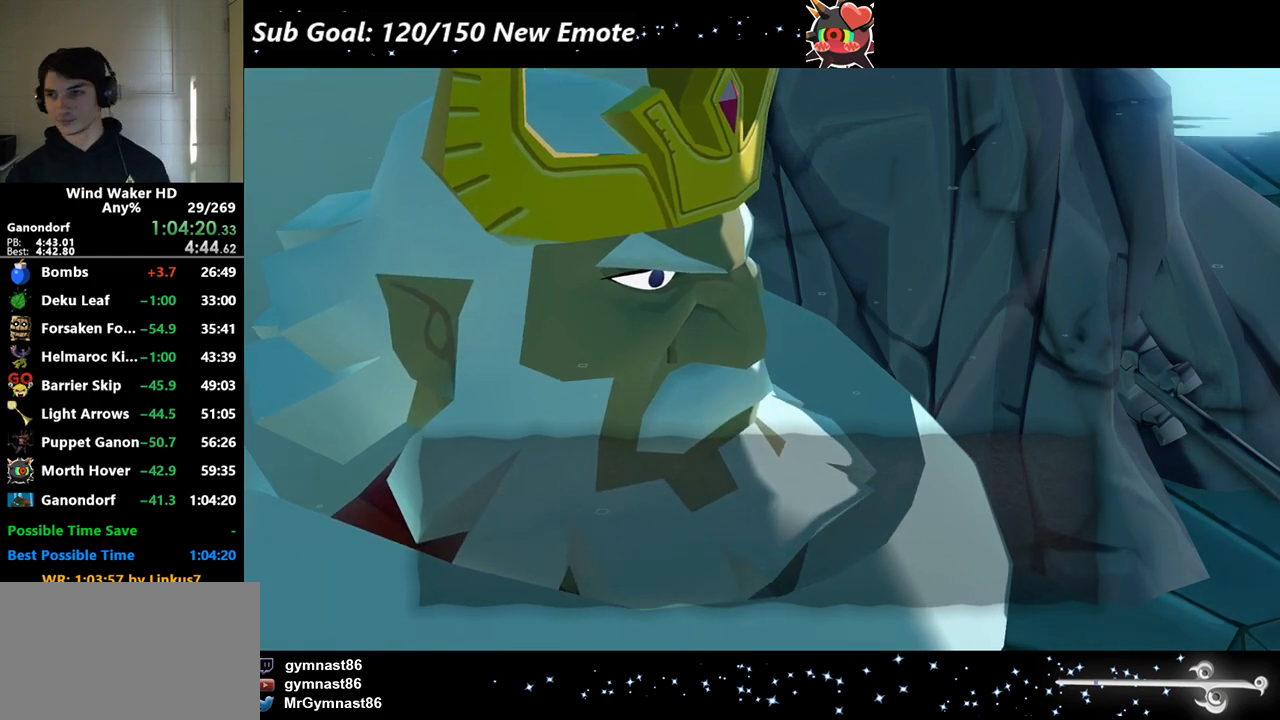
{"buttons": ["B"], "left_stick": "center", "right_stick": "center", "events": [[33, "B", "up"], [100, "B", "down"], [167, "B", "up"], [233, "B", "down"], [300, "B", "up"], [367, "B", "down"], [433, "B", "up"], [500, "B", "down"]]}
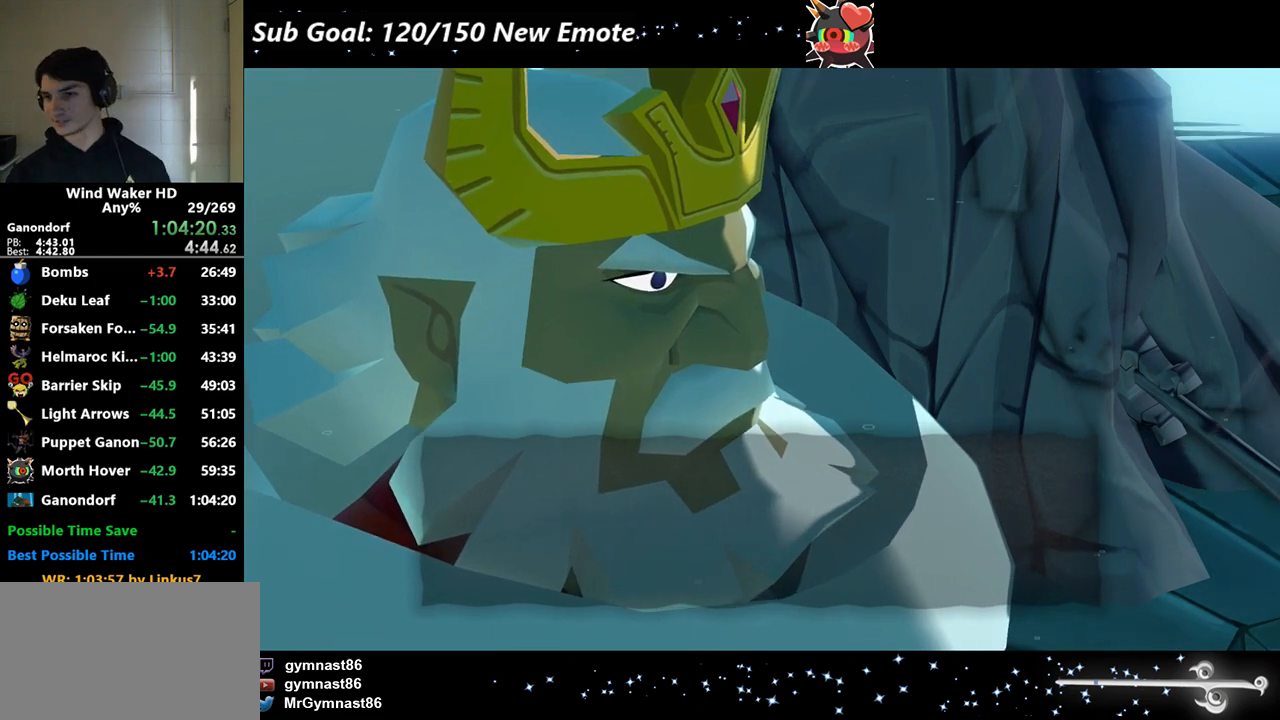
{"buttons": ["B"], "left_stick": "center", "right_stick": "center", "events": [[67, "B", "up"], [100, "B", "down"], [200, "B", "up"], [233, "B", "down"], [333, "B", "up"], [367, "B", "down"], [467, "B", "up"], [500, "B", "down"]]}
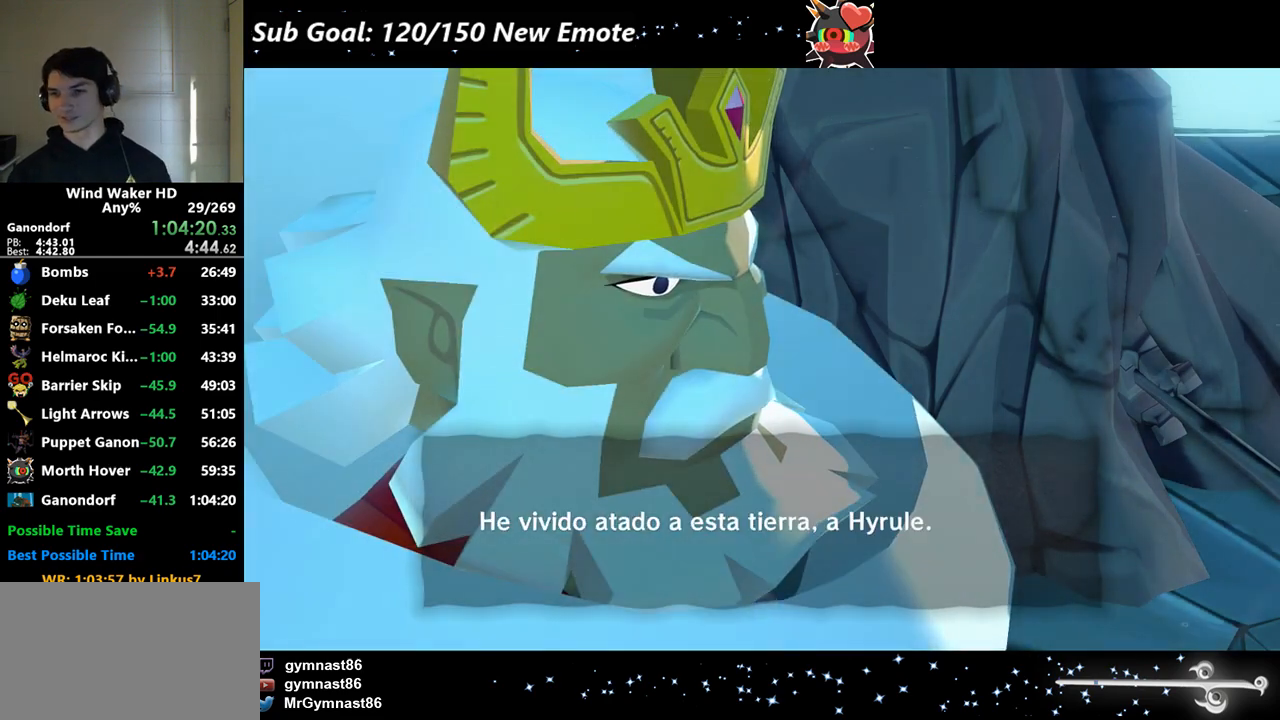
{"buttons": ["B"], "left_stick": "center", "right_stick": "center", "events": [[100, "B", "up"], [133, "B", "down"], [233, "B", "up"], [267, "B", "down"]]}
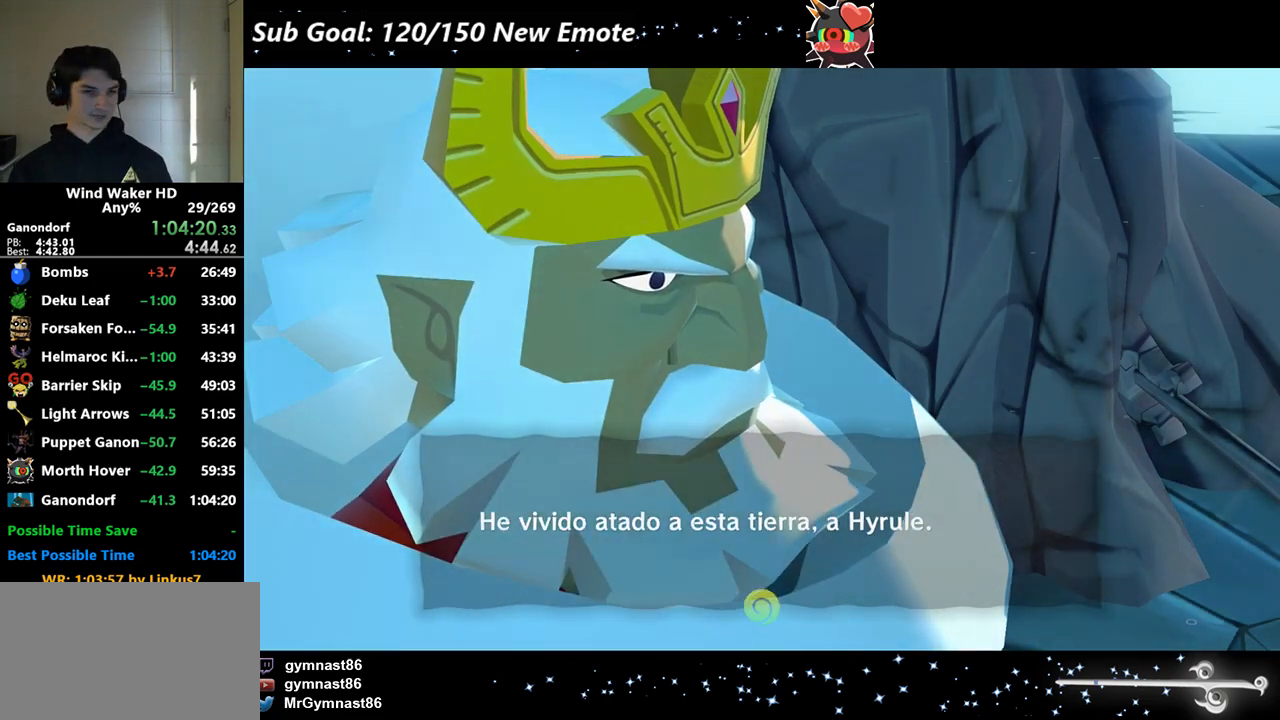
{"buttons": ["B"], "left_stick": "center", "right_stick": "center", "events": [[133, "B", "up"], [167, "B", "down"], [400, "B", "up"], [433, "B", "down"]]}
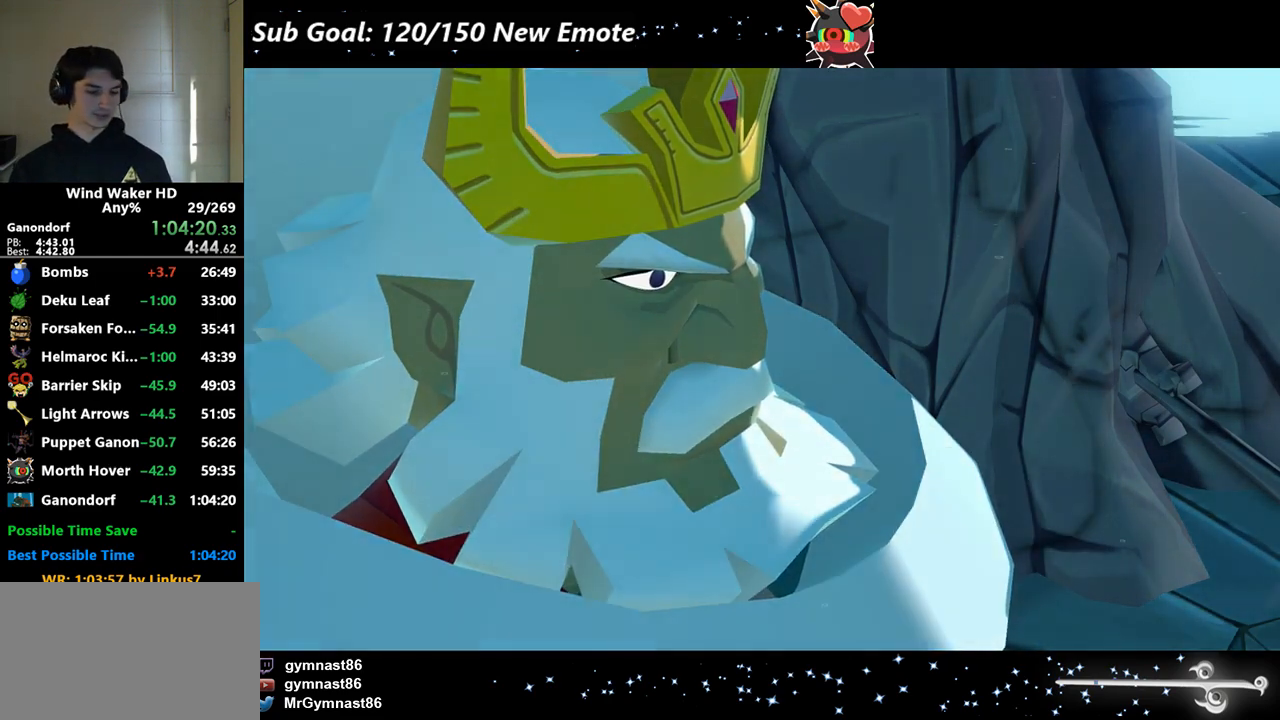
{"buttons": [], "left_stick": "center", "right_stick": "center", "events": [[33, "B", "up"], [67, "B", "down"], [167, "B", "up"]]}
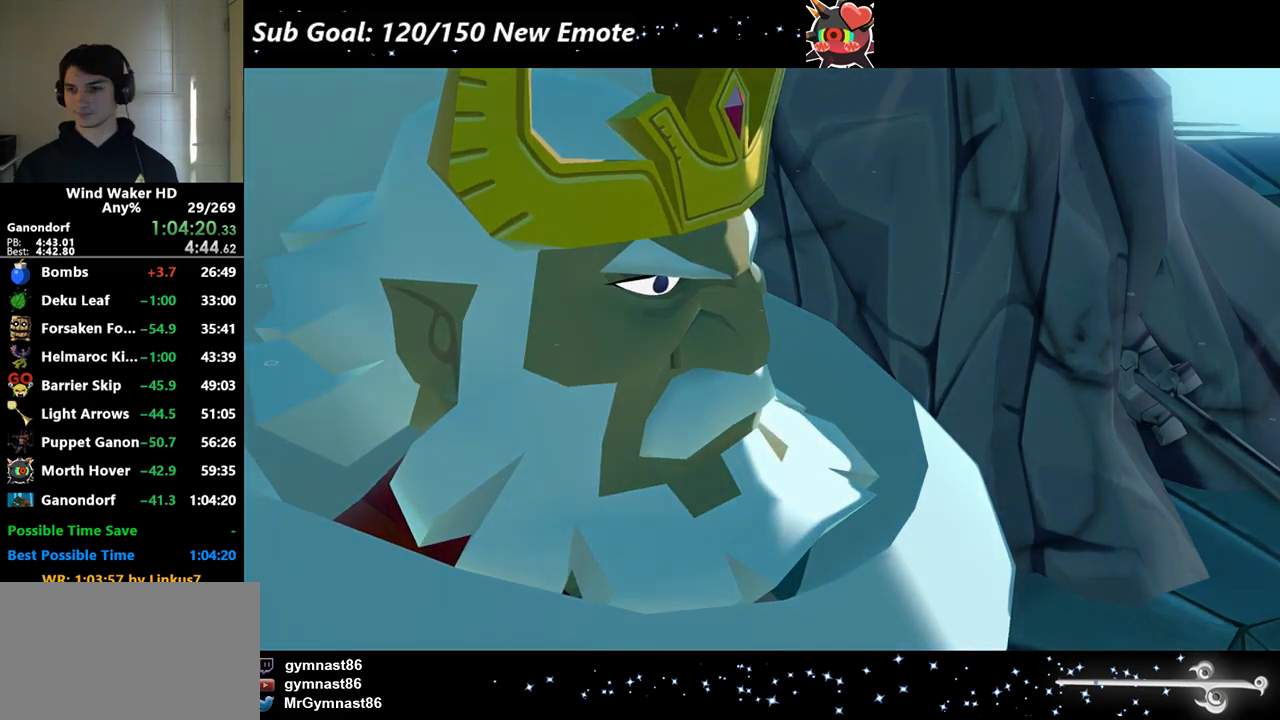
{"buttons": [], "left_stick": "center", "right_stick": "center", "events": []}
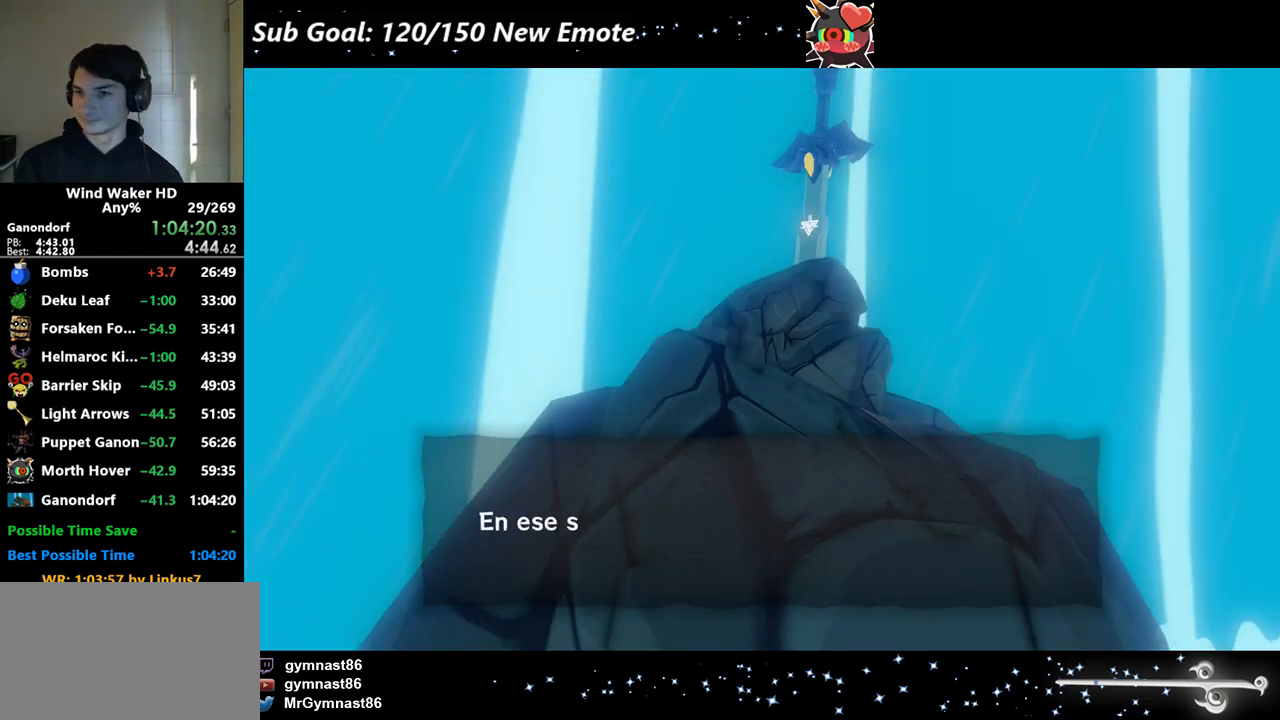
{"buttons": [], "left_stick": "center", "right_stick": "center", "events": [[33, "B", "down"], [133, "B", "up"], [167, "B", "down"], [267, "B", "up"], [300, "B", "down"], [367, "B", "up"], [433, "B", "down"], [500, "B", "up"]]}
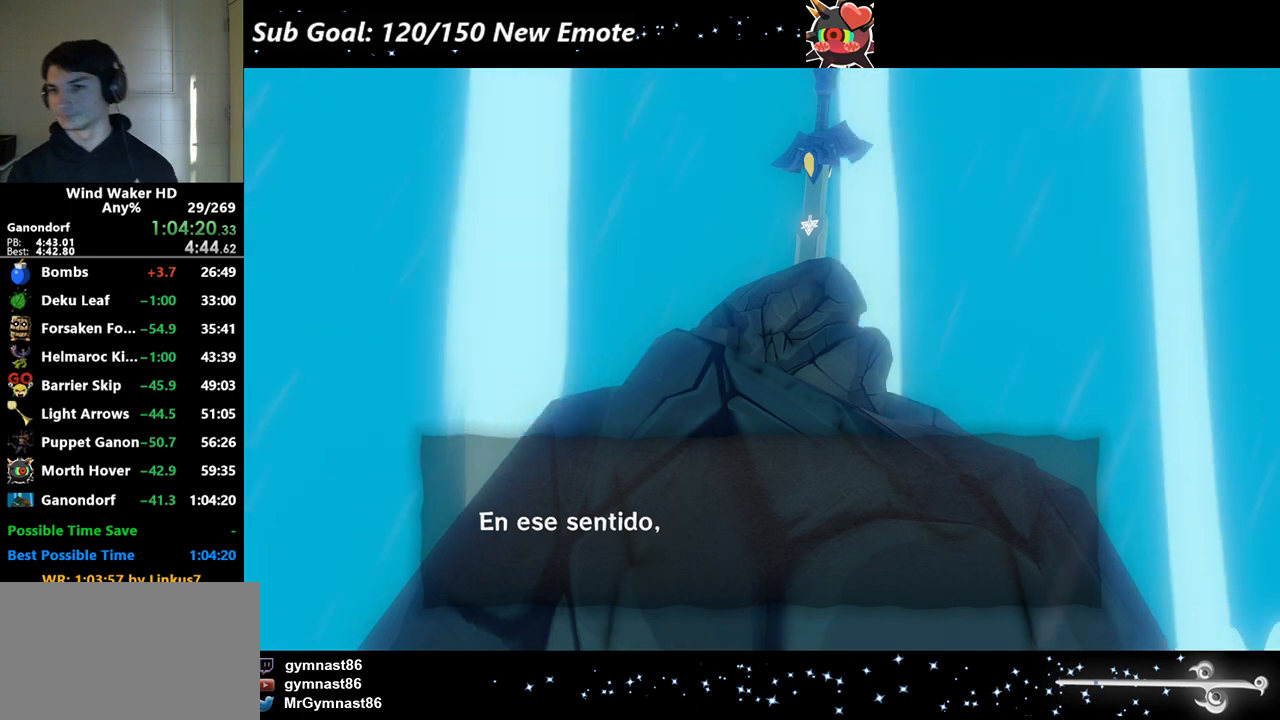
{"buttons": [], "left_stick": "center", "right_stick": "center", "events": [[33, "B", "down"], [133, "B", "up"], [200, "B", "down"], [467, "B", "up"]]}
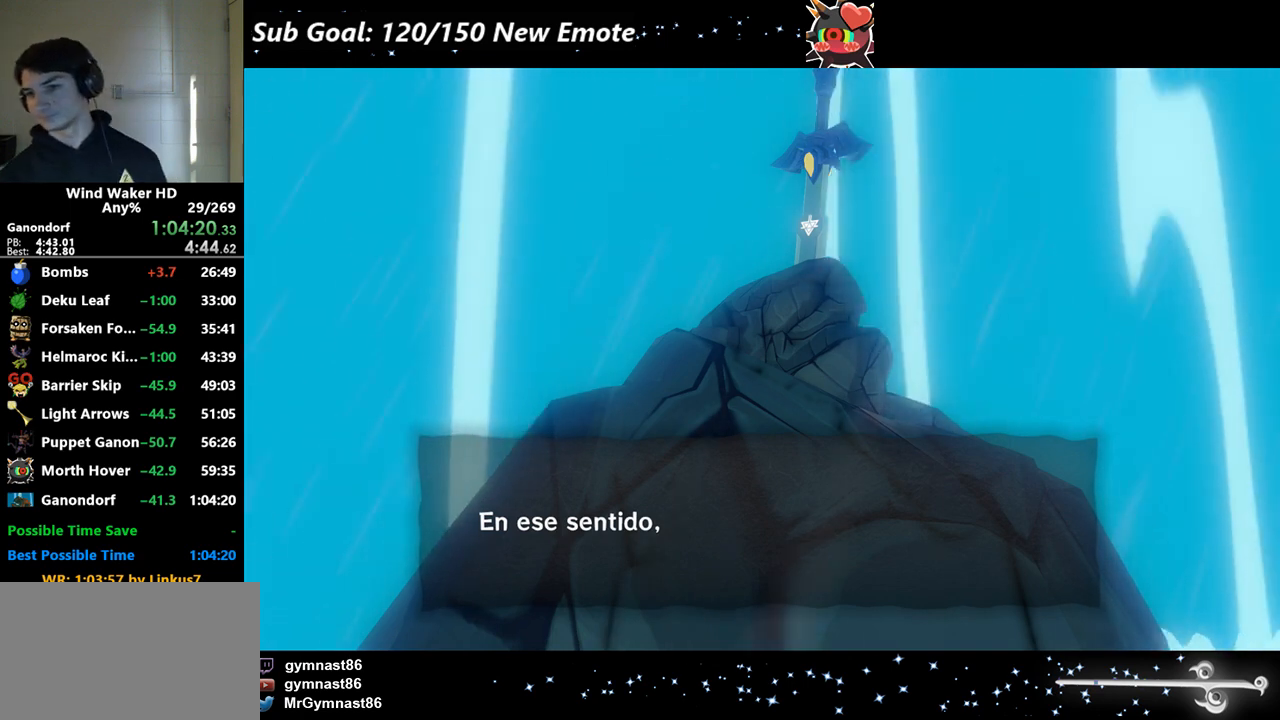
{"buttons": ["B"], "left_stick": "center", "right_stick": "center", "events": [[33, "B", "down"], [100, "B", "up"], [167, "B", "down"], [300, "B", "up"], [367, "B", "down"], [433, "B", "up"], [500, "B", "down"]]}
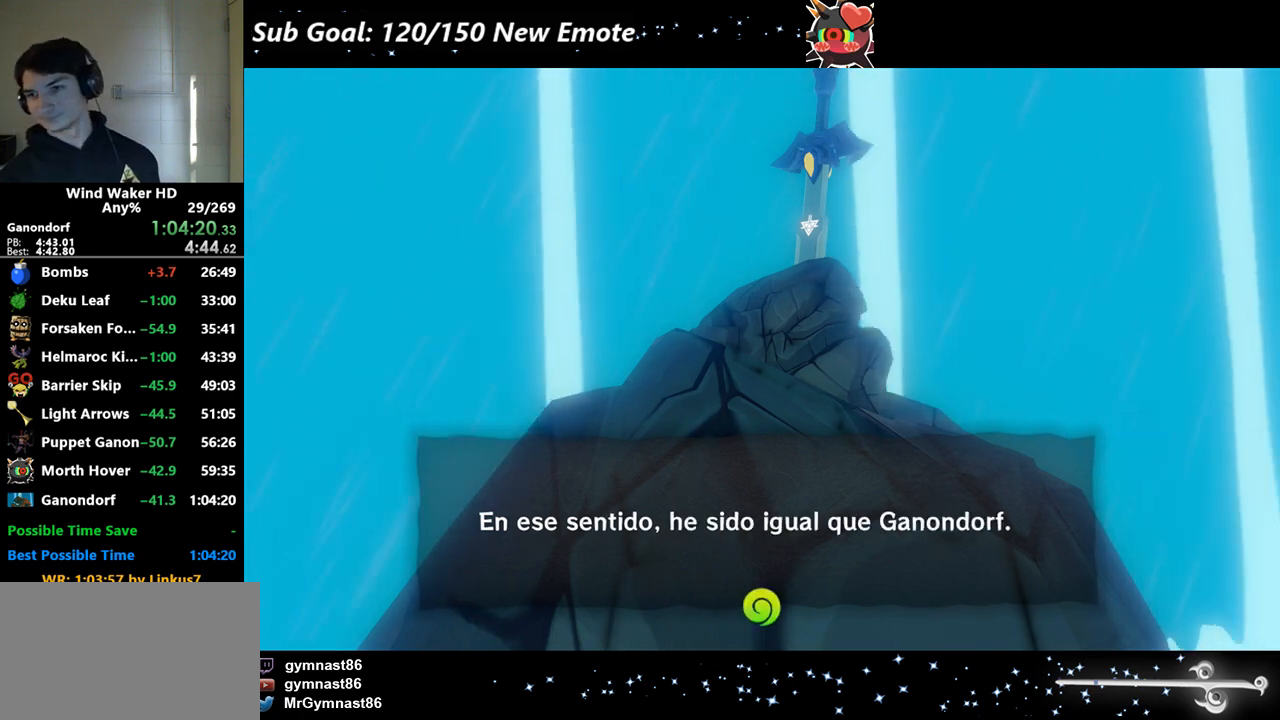
{"buttons": [], "left_stick": "center", "right_stick": "center", "events": [[200, "B", "up"], [233, "B", "down"], [333, "B", "up"], [400, "B", "down"], [400, "L2", "down"], [467, "B", "up"], [500, "L2", "up"]]}
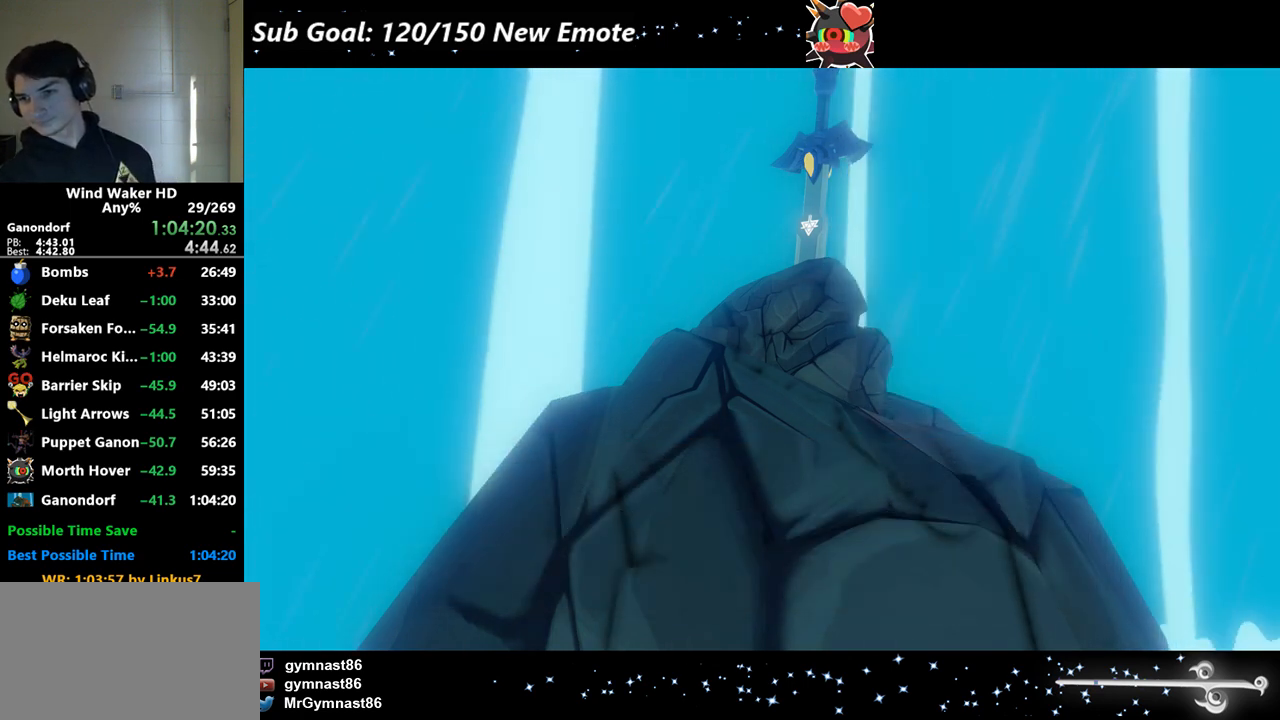
{"buttons": [], "left_stick": "center", "right_stick": "center", "events": []}
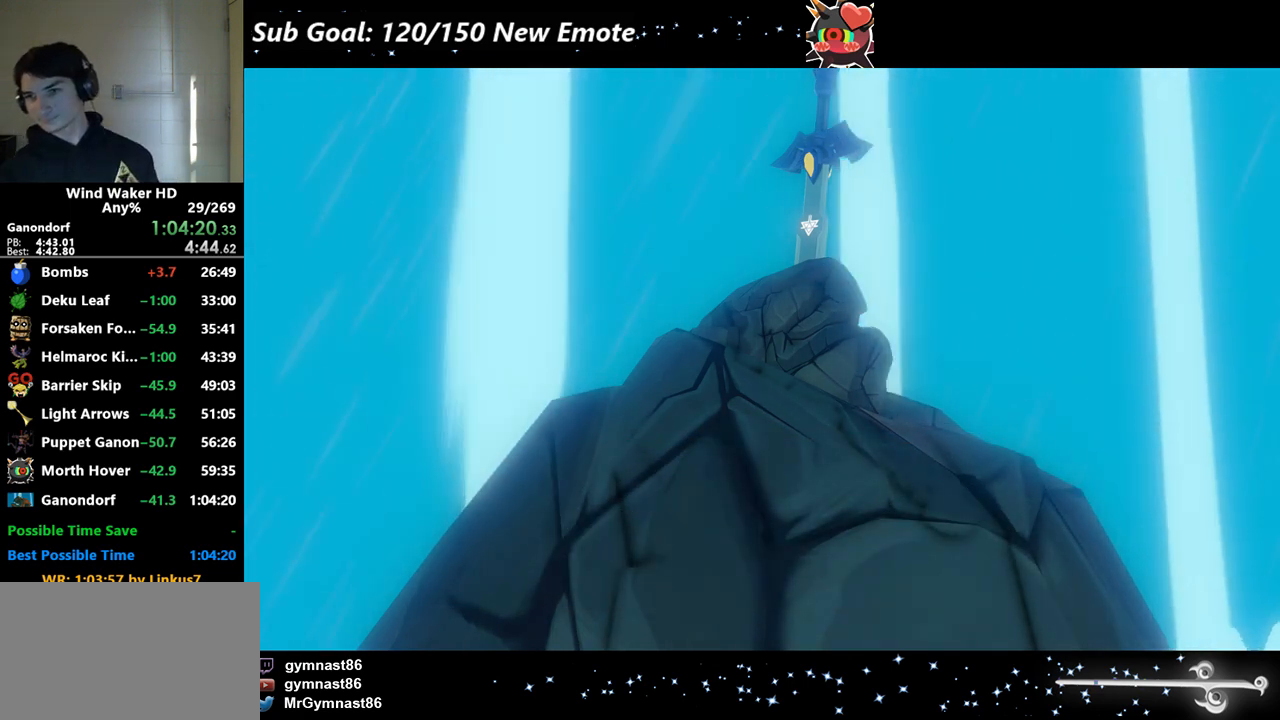
{"buttons": [], "left_stick": "center", "right_stick": "center", "events": [[133, "B", "down"], [267, "B", "up"], [333, "B", "down"], [400, "B", "up"]]}
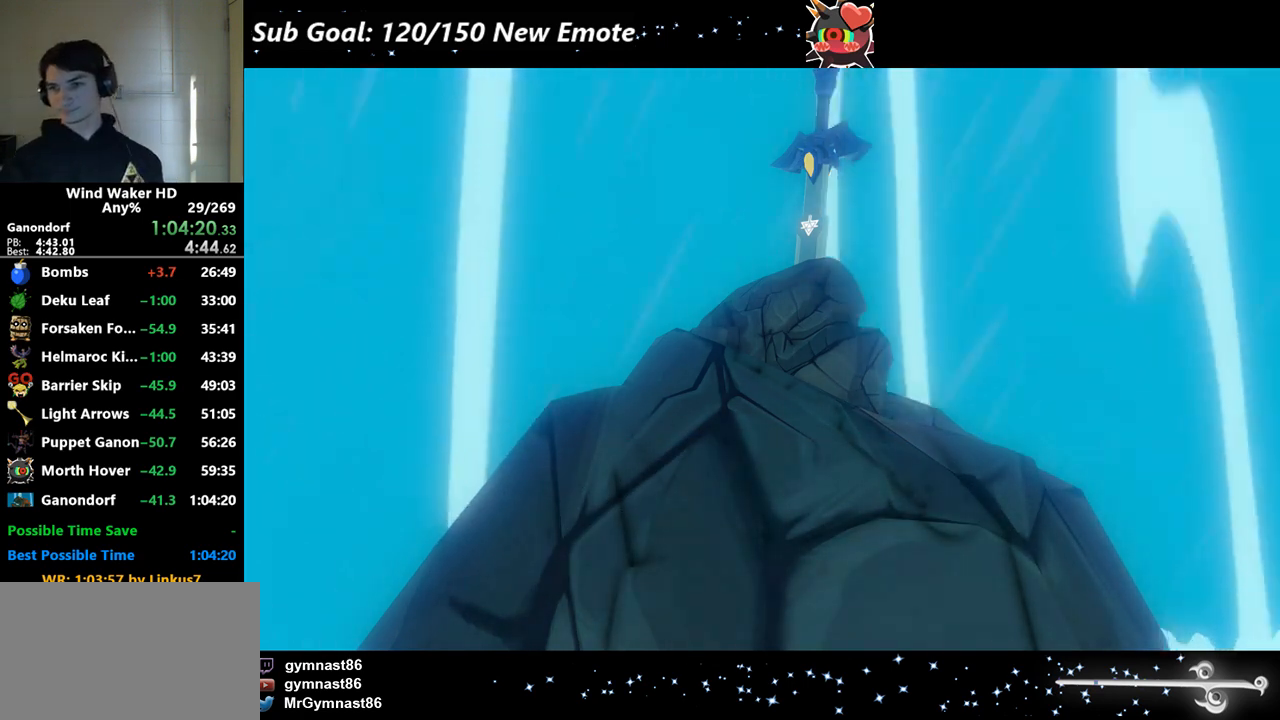
{"buttons": [], "left_stick": "center", "right_stick": "center", "events": [[33, "B", "down"], [67, "B", "up"], [167, "B", "down"], [200, "B", "up"]]}
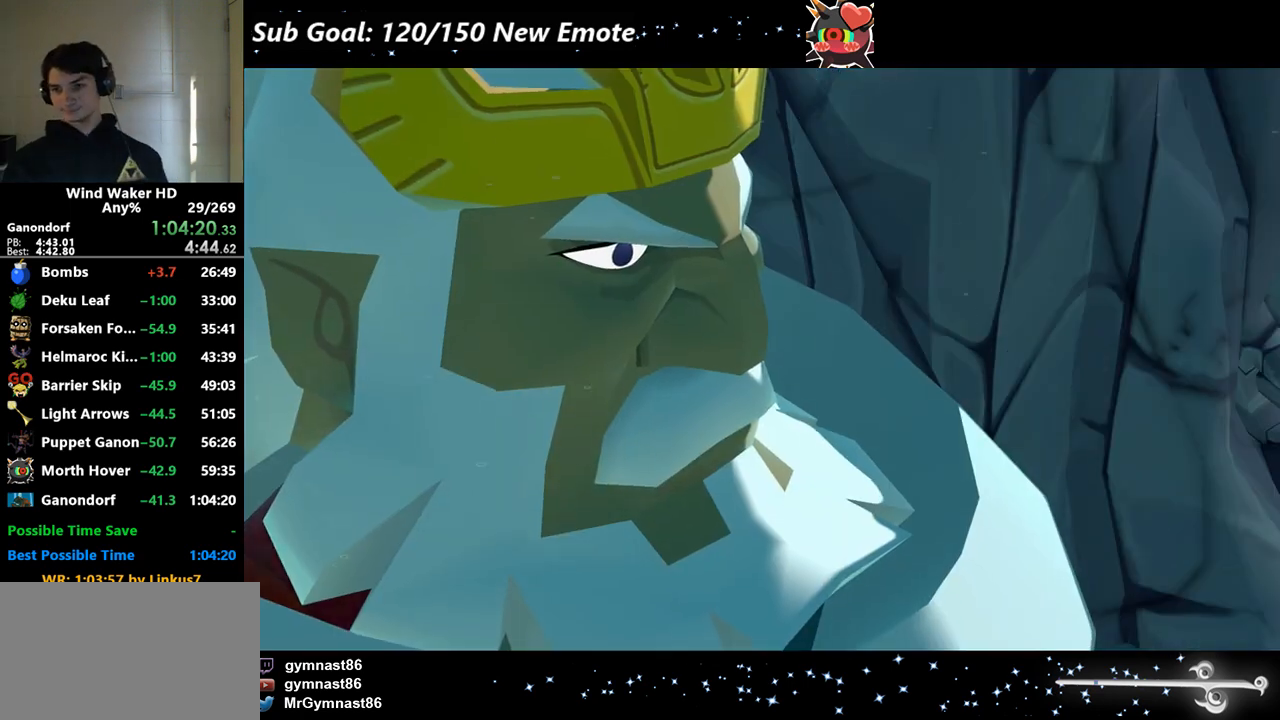
{"buttons": [], "left_stick": "center", "right_stick": "center", "events": []}